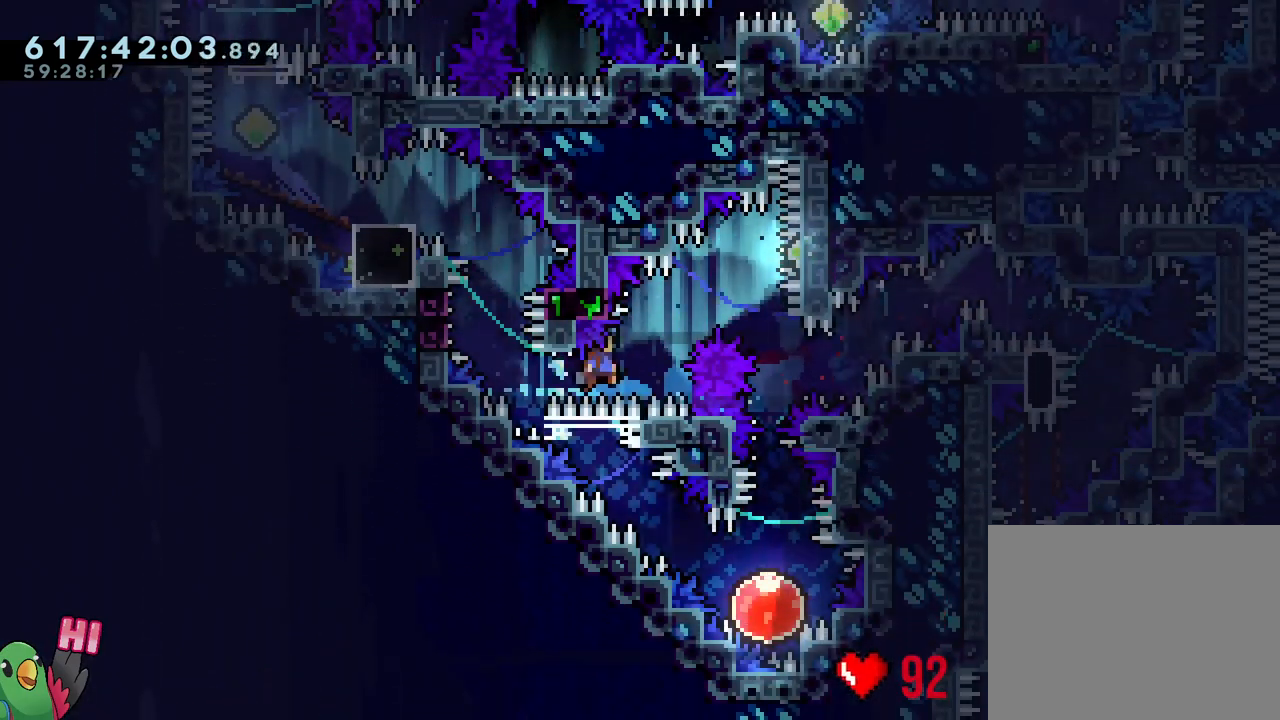
Gameplay with a controller (Nintendo layout); each line is a JSON object with the inputs held at the frame after it. "events" lists button and stick changes between this image and that frame as [ms after this image, input, new state], when the widget could be followed in between. Not read: L3 R3.
{"buttons": ["Y"], "left_stick": "down", "right_stick": "center", "events": [[83, "L1", "down"], [433, "left_stick", "down"], [450, "L1", "up"], [483, "Y", "down"]]}
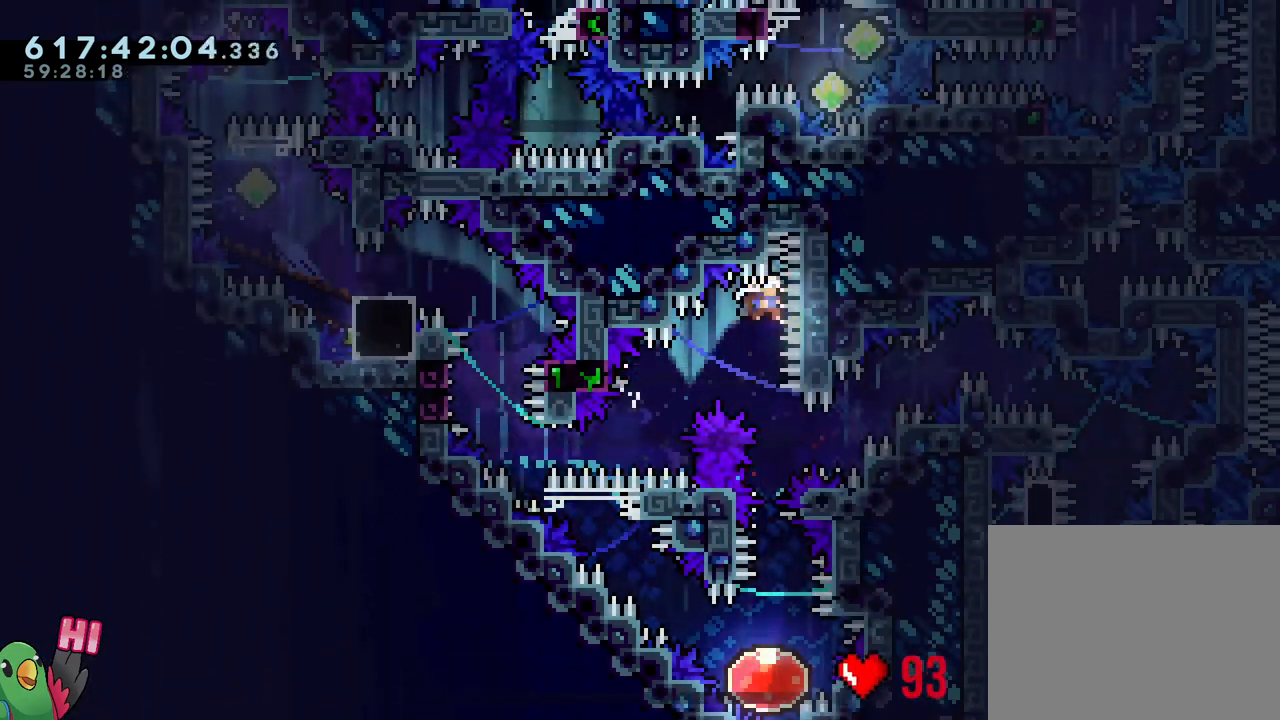
{"buttons": [], "left_stick": "up-left", "right_stick": "center", "events": [[150, "Y", "up"], [233, "left_stick", "center"], [483, "left_stick", "up-left"]]}
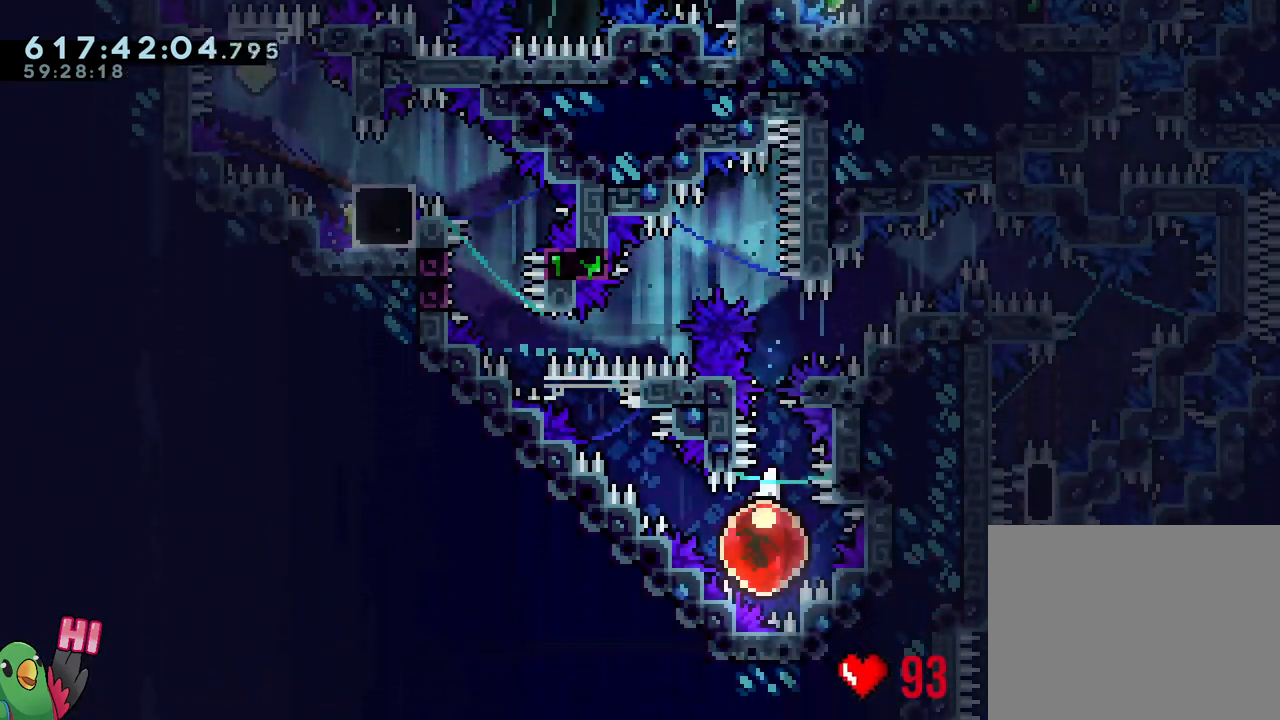
{"buttons": [], "left_stick": "up-left", "right_stick": "center", "events": []}
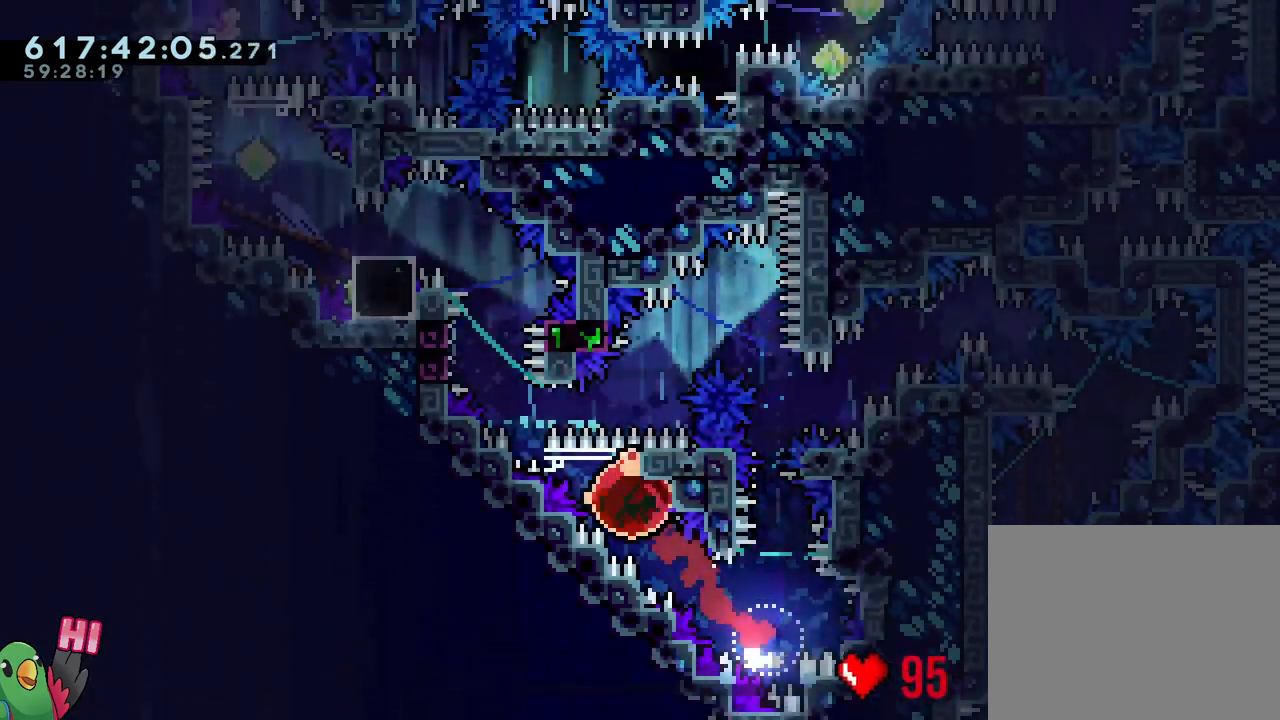
{"buttons": ["B", "L1", "R1"], "left_stick": "up-left", "right_stick": "center", "events": [[233, "B", "down"], [317, "L1", "down"], [433, "R1", "down"]]}
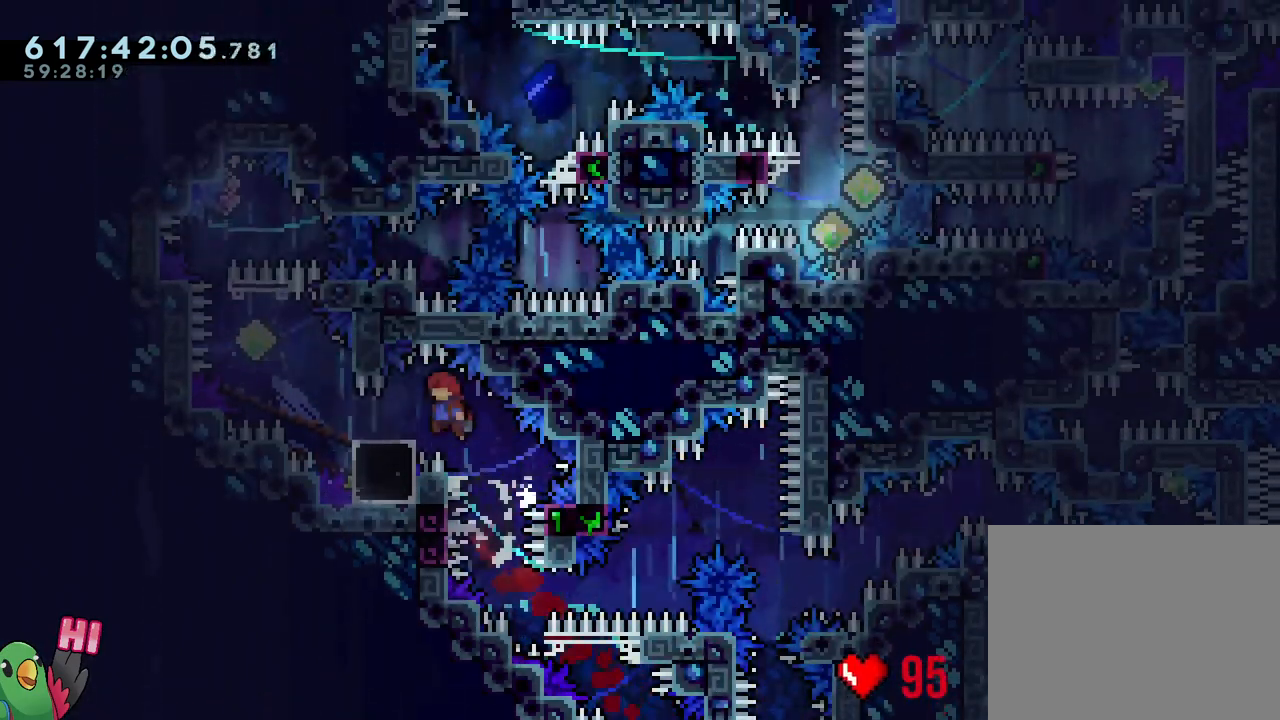
{"buttons": [], "left_stick": "center", "right_stick": "center", "events": [[200, "L1", "up"], [233, "left_stick", "center"], [267, "B", "up"], [267, "R1", "up"]]}
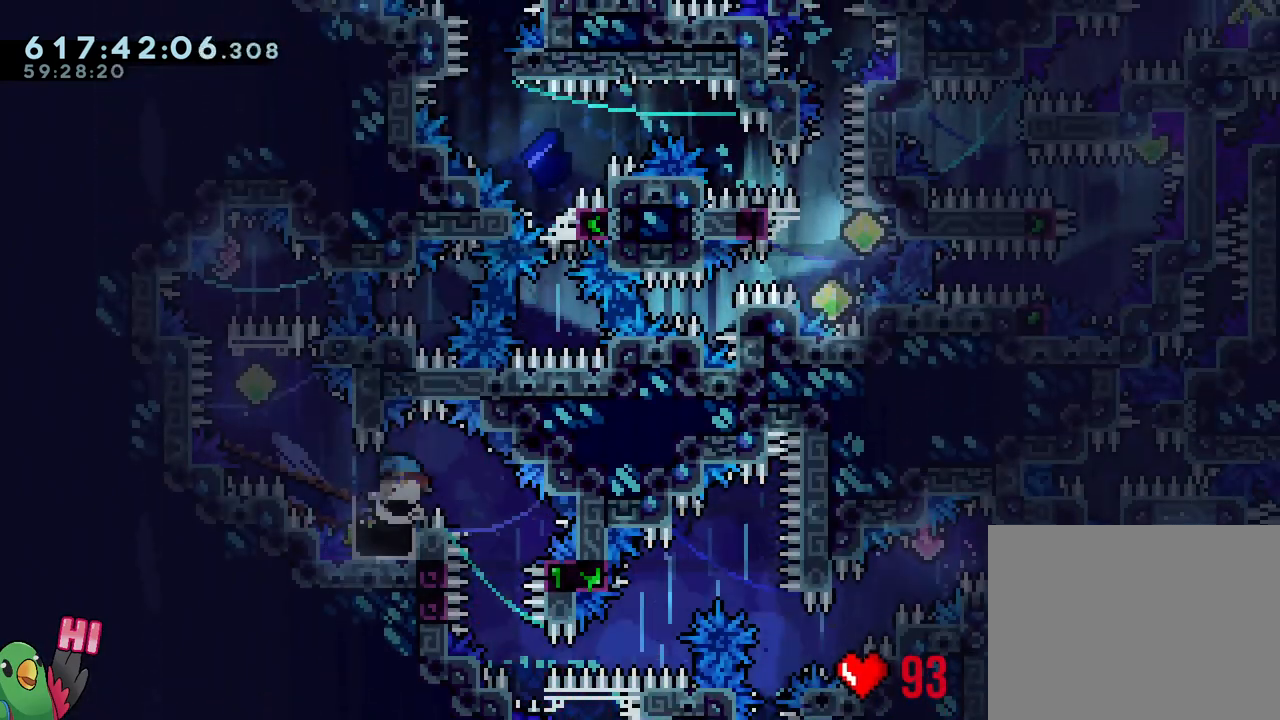
{"buttons": [], "left_stick": "center", "right_stick": "center", "events": [[367, "Y", "down"], [500, "Y", "up"]]}
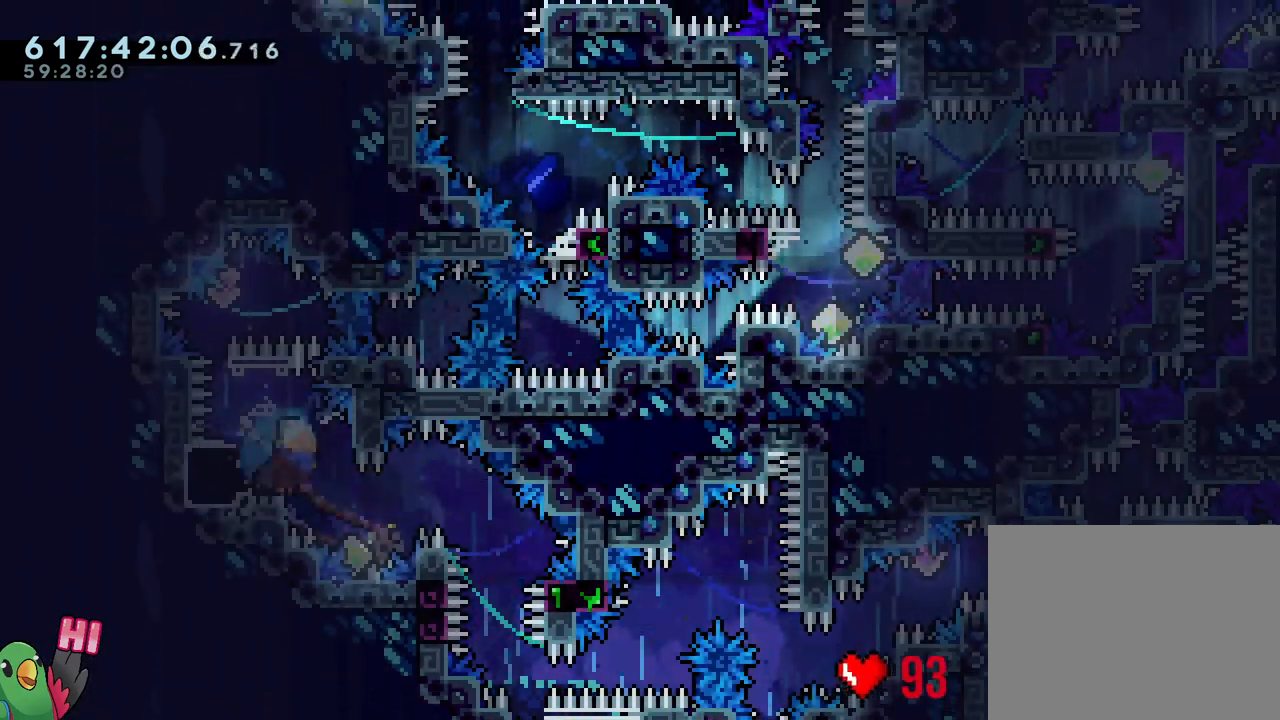
{"buttons": ["B"], "left_stick": "left", "right_stick": "center", "events": [[150, "B", "down"], [150, "left_stick", "up-left"], [217, "left_stick", "left"]]}
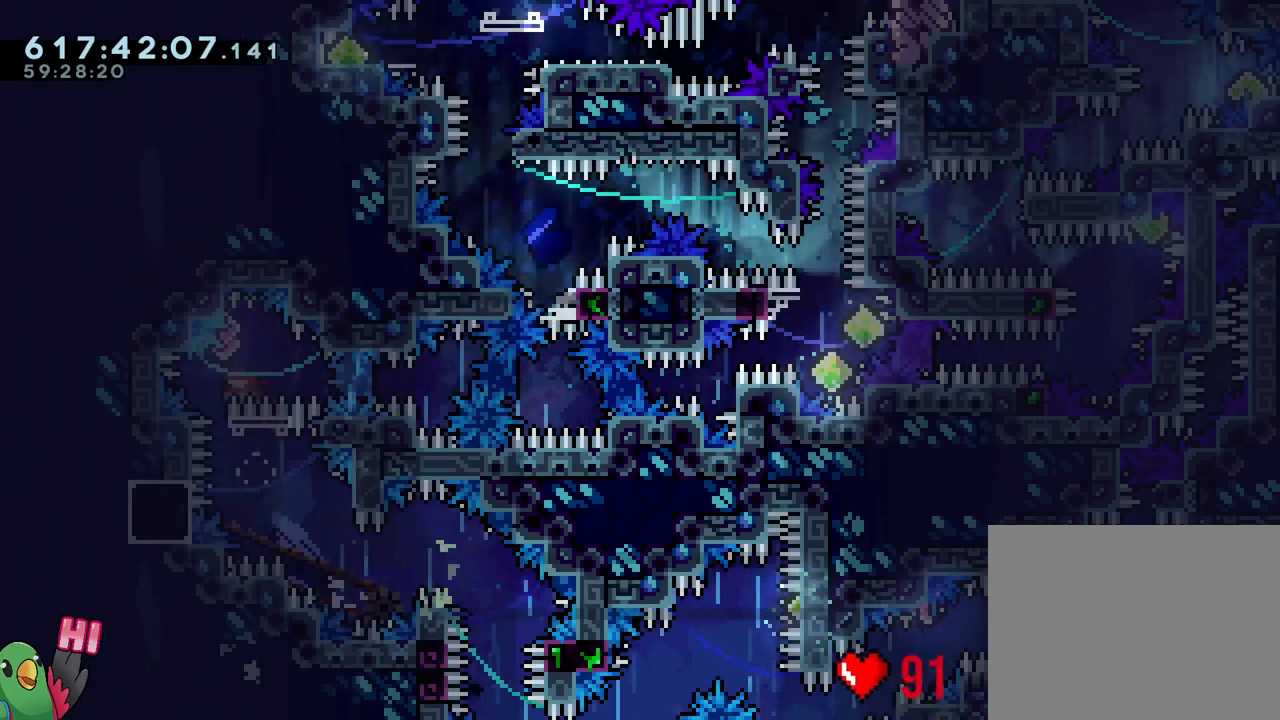
{"buttons": [], "left_stick": "center", "right_stick": "center", "events": [[83, "left_stick", "down-right"], [117, "Y", "down"], [200, "Y", "up"], [233, "B", "up"], [233, "left_stick", "center"], [317, "Y", "down"], [433, "Y", "up"]]}
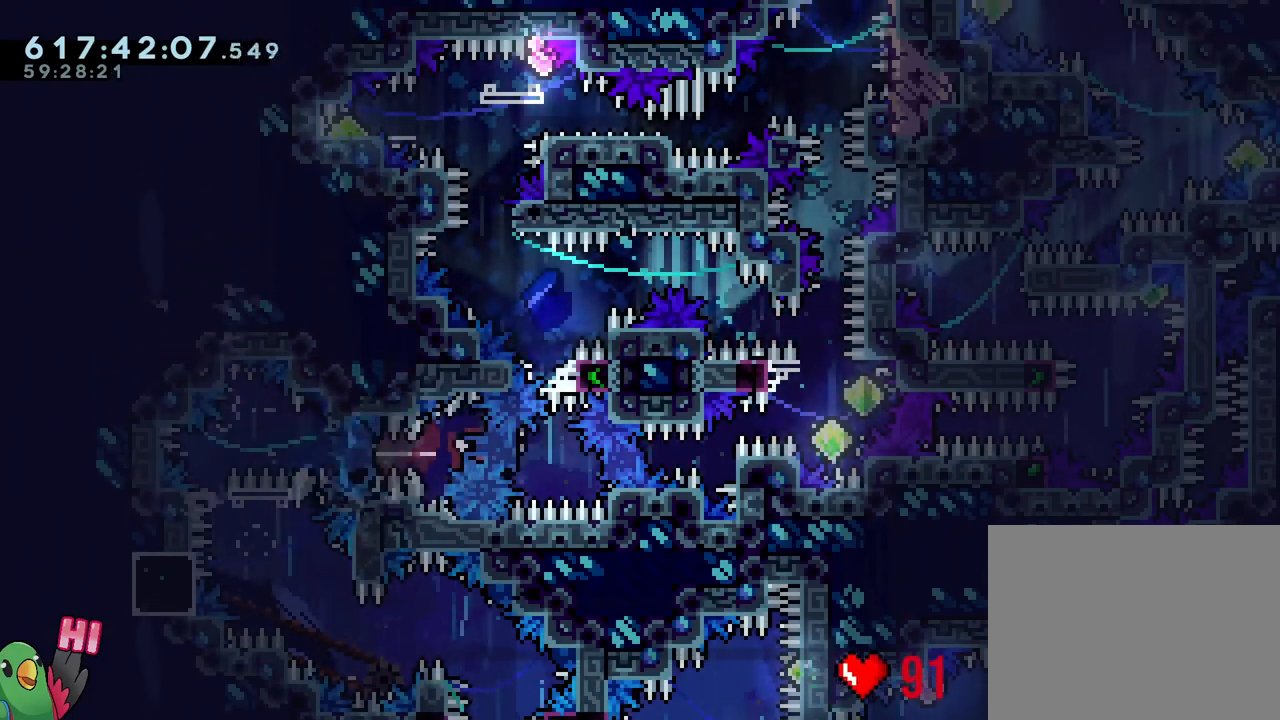
{"buttons": ["B", "R1"], "left_stick": "center", "right_stick": "center", "events": [[17, "L1", "down"], [50, "Y", "down"], [200, "R1", "down"], [200, "Y", "up"], [283, "B", "down"], [283, "L1", "up"]]}
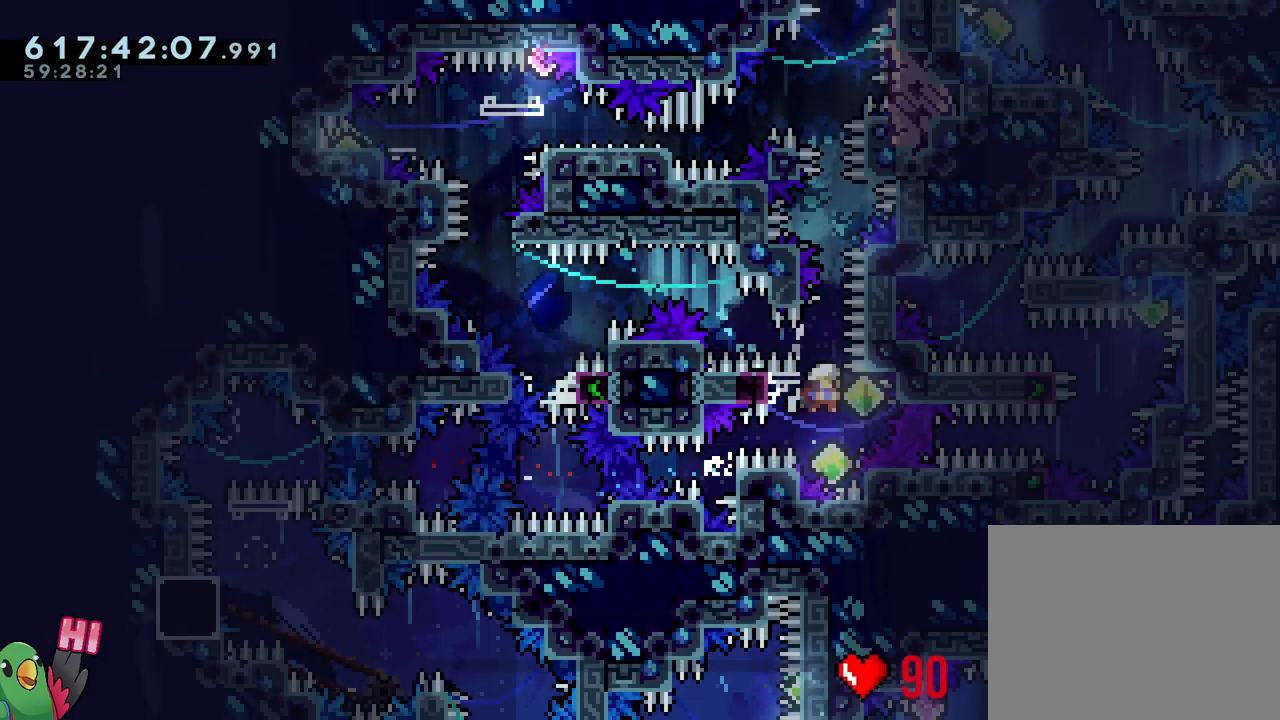
{"buttons": ["B", "L1", "R1"], "left_stick": "left", "right_stick": "center", "events": [[17, "left_stick", "left"], [150, "L1", "down"]]}
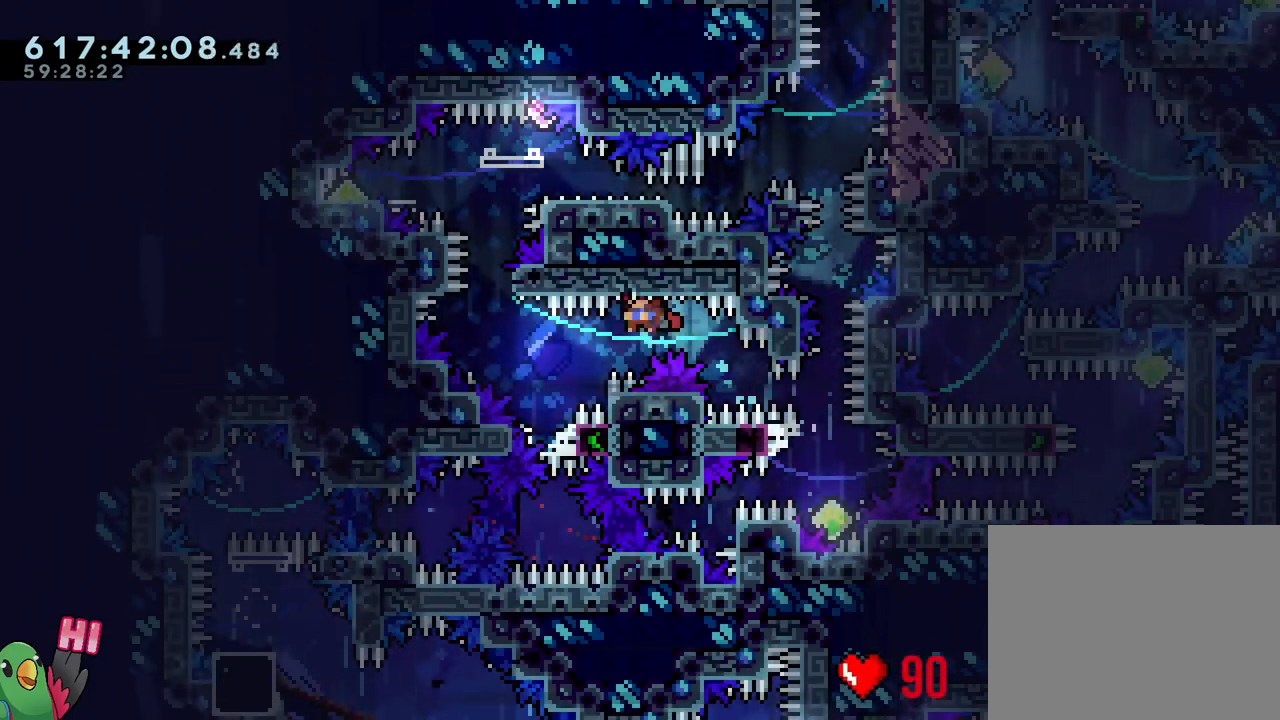
{"buttons": ["B", "R1"], "left_stick": "center", "right_stick": "center", "events": [[217, "B", "up"], [217, "L1", "up"], [267, "left_stick", "center"], [283, "B", "down"]]}
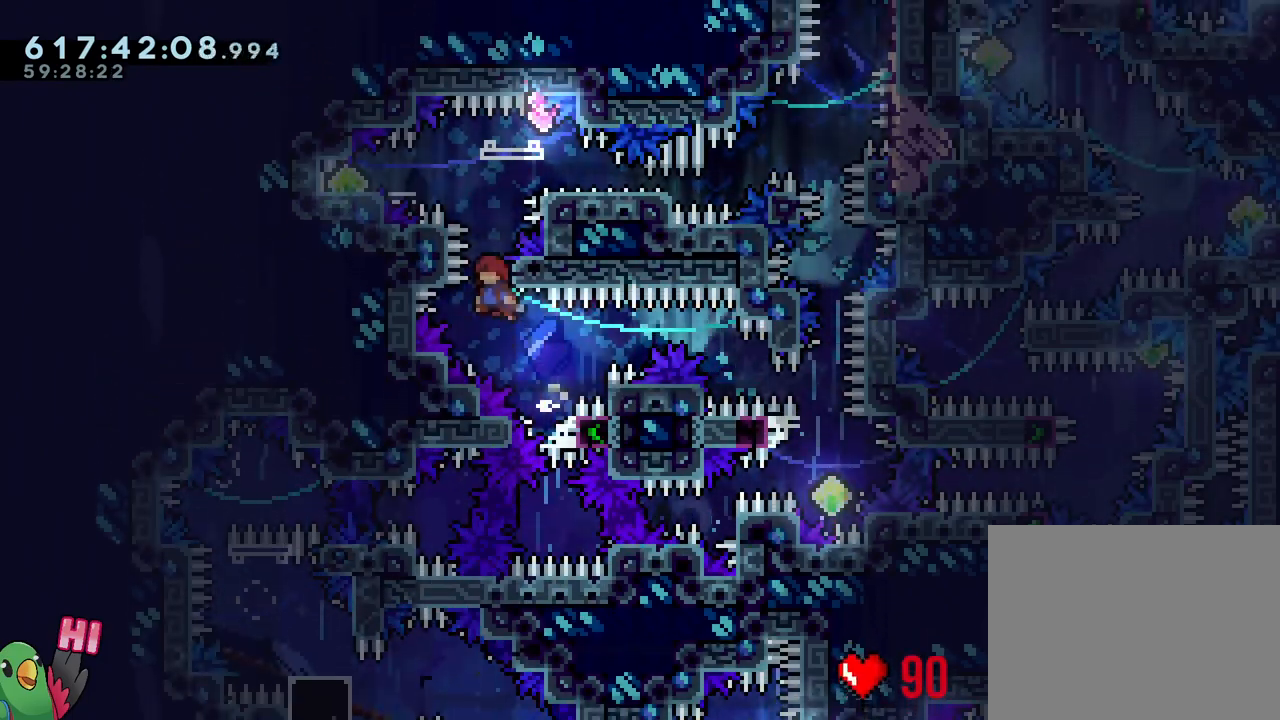
{"buttons": ["B", "L2", "R1"], "left_stick": "center", "right_stick": "center", "events": [[33, "left_stick", "down-right"], [150, "left_stick", "center"], [200, "L2", "down"], [350, "B", "up"], [433, "B", "down"]]}
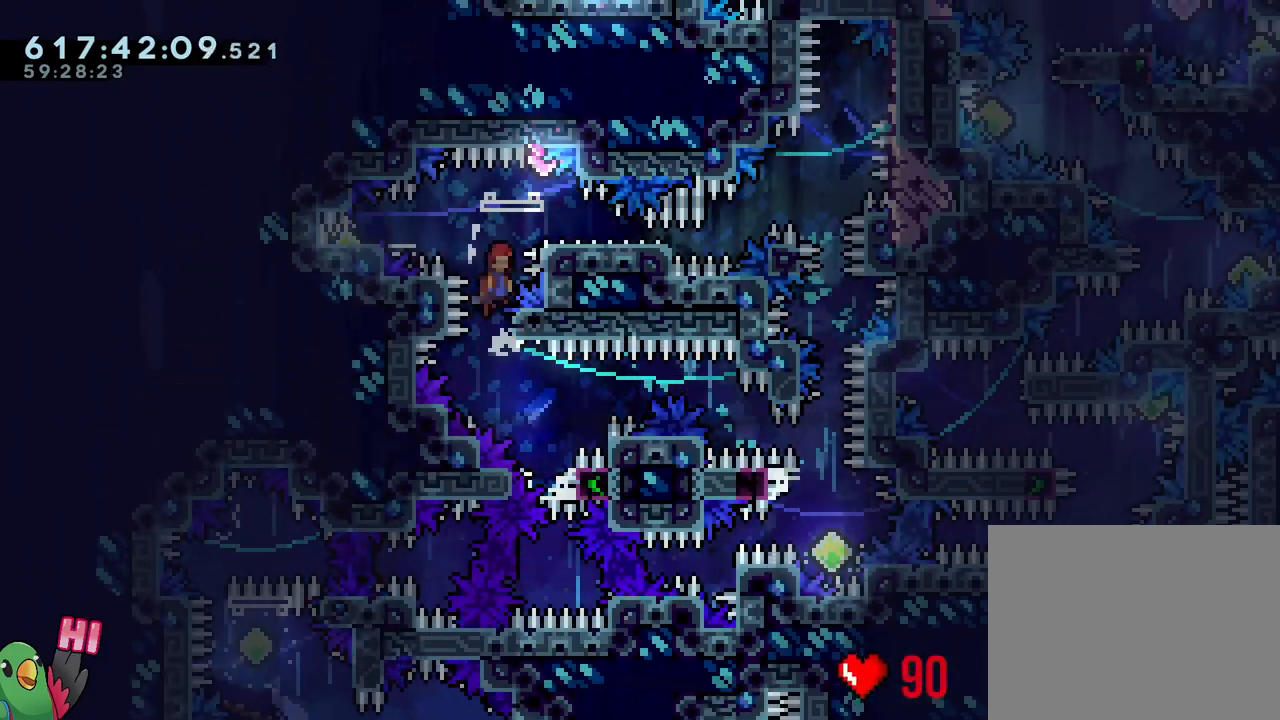
{"buttons": ["B", "Y", "L2", "R1"], "left_stick": "down-right", "right_stick": "center", "events": [[167, "left_stick", "left"], [217, "Y", "down"], [317, "Y", "up"], [333, "B", "up"], [417, "B", "down"], [417, "left_stick", "down"], [467, "left_stick", "down-right"], [500, "Y", "down"]]}
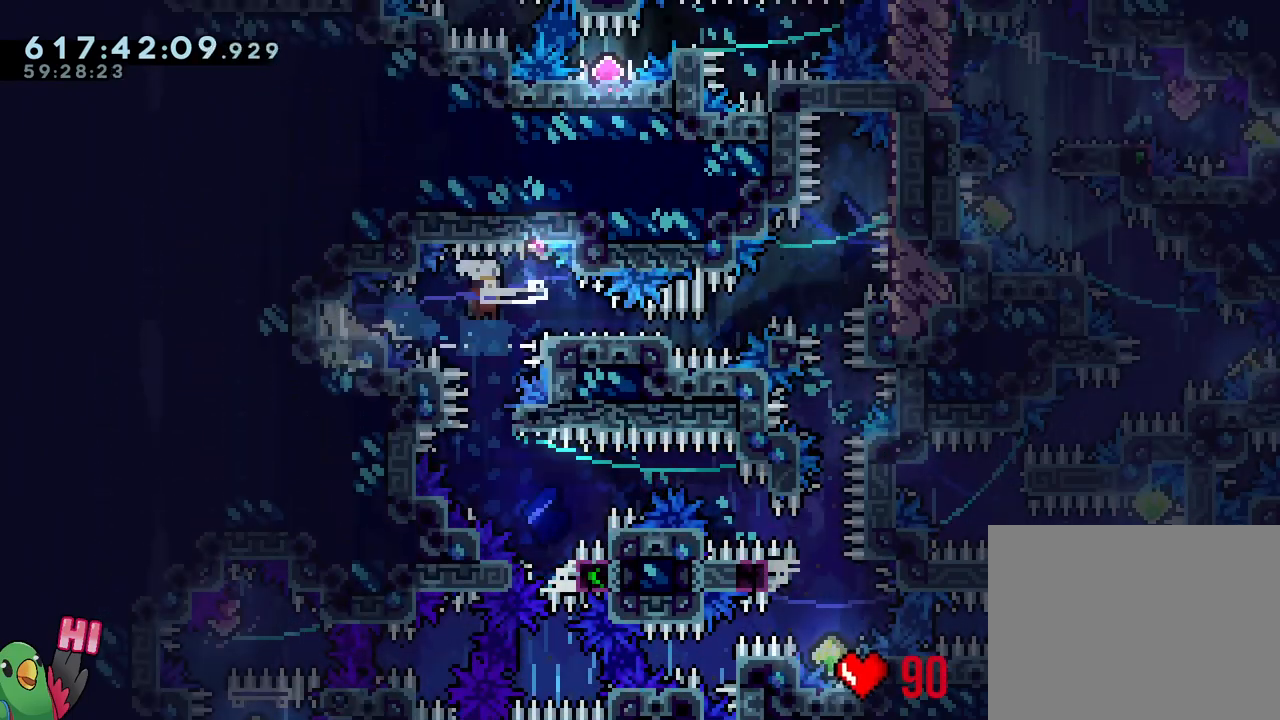
{"buttons": [], "left_stick": "center", "right_stick": "center", "events": [[150, "Y", "up"], [317, "Y", "down"], [317, "left_stick", "up-right"], [433, "Y", "up"], [467, "L2", "up"], [467, "R1", "up"], [500, "B", "up"], [500, "left_stick", "center"]]}
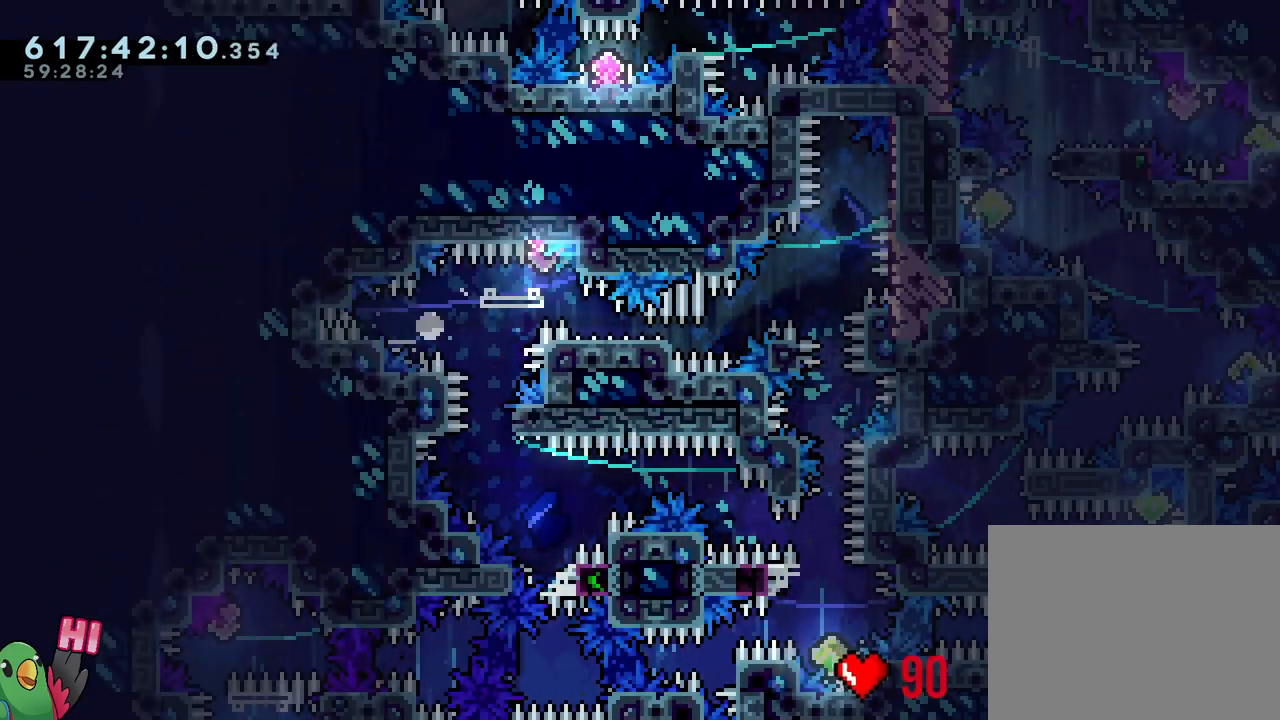
{"buttons": [], "left_stick": "center", "right_stick": "center", "events": [[133, "B", "down"], [167, "L2", "down"], [167, "R1", "down"], [250, "B", "up"], [250, "L2", "up"], [317, "R1", "up"], [383, "B", "down"], [467, "B", "up"]]}
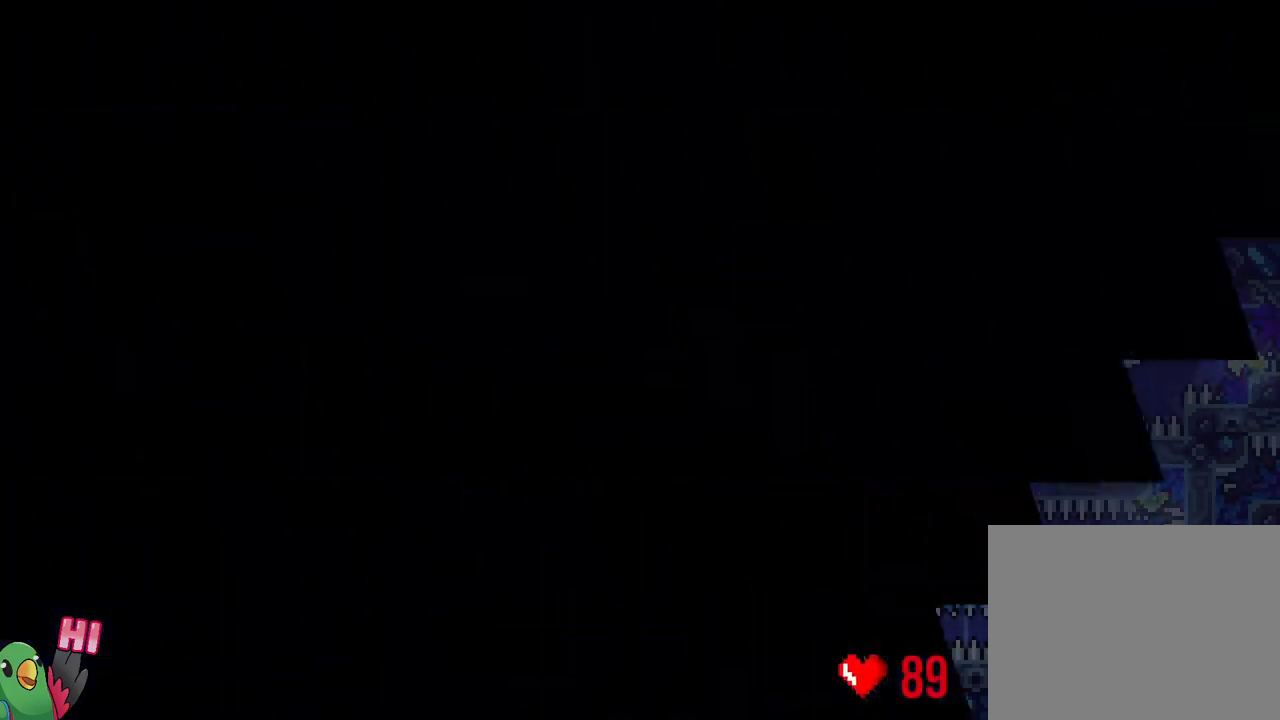
{"buttons": [], "left_stick": "center", "right_stick": "center", "events": [[83, "B", "down"], [183, "B", "up"], [283, "B", "down"], [400, "B", "up"]]}
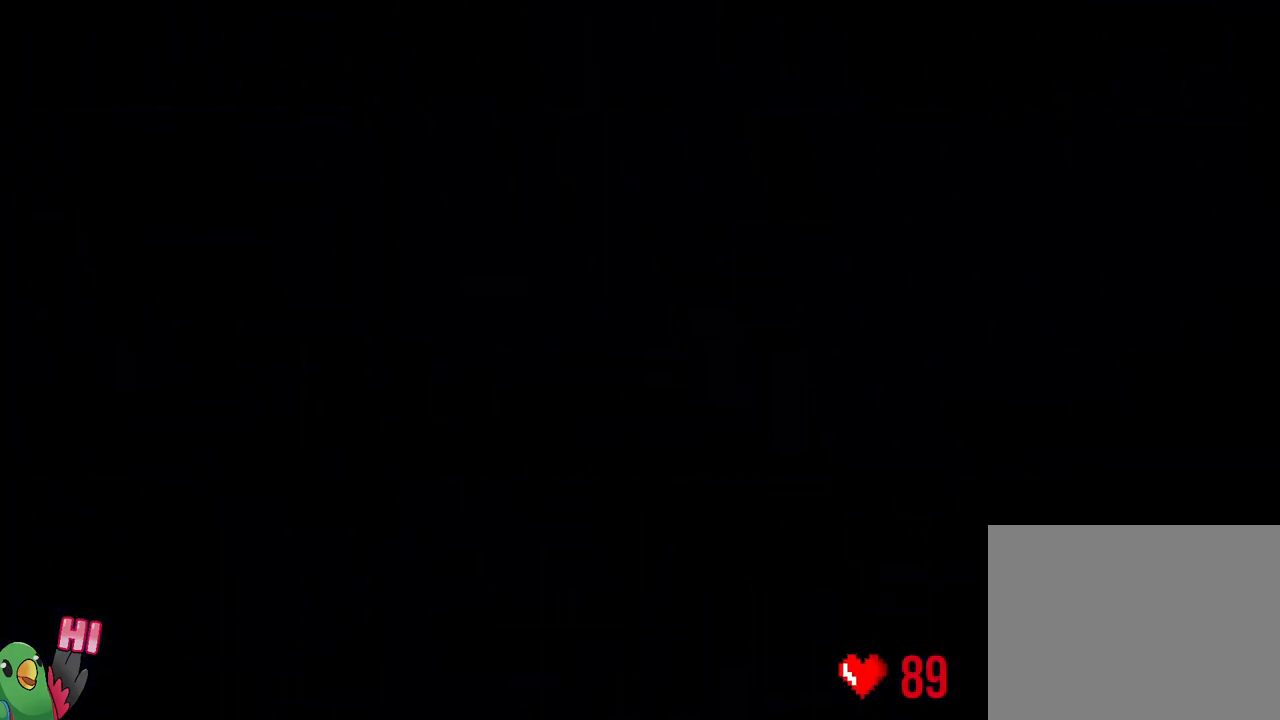
{"buttons": ["L2"], "left_stick": "center", "right_stick": "center", "events": [[267, "L2", "down"]]}
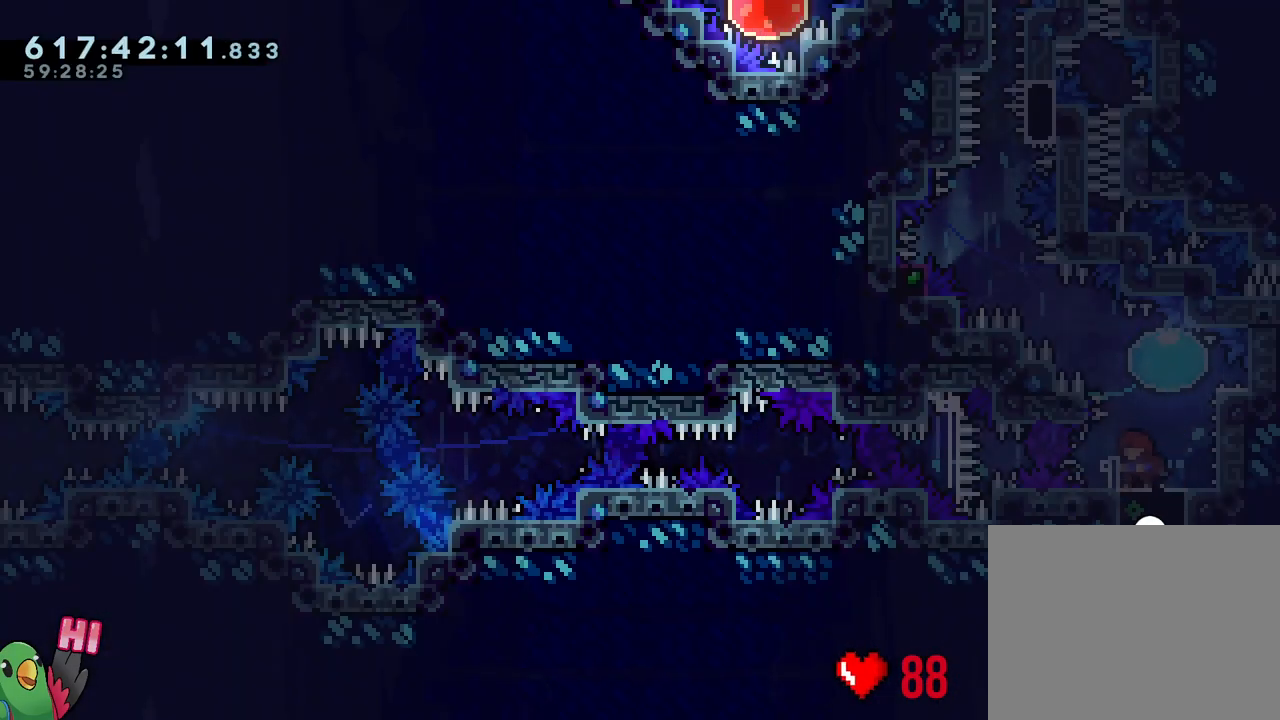
{"buttons": [], "left_stick": "center", "right_stick": "center", "events": [[150, "left_stick", "up-right"], [167, "Y", "down"], [333, "Y", "up"], [333, "left_stick", "up-left"], [350, "R2", "down"], [400, "R2", "up"], [500, "L2", "up"], [500, "left_stick", "center"]]}
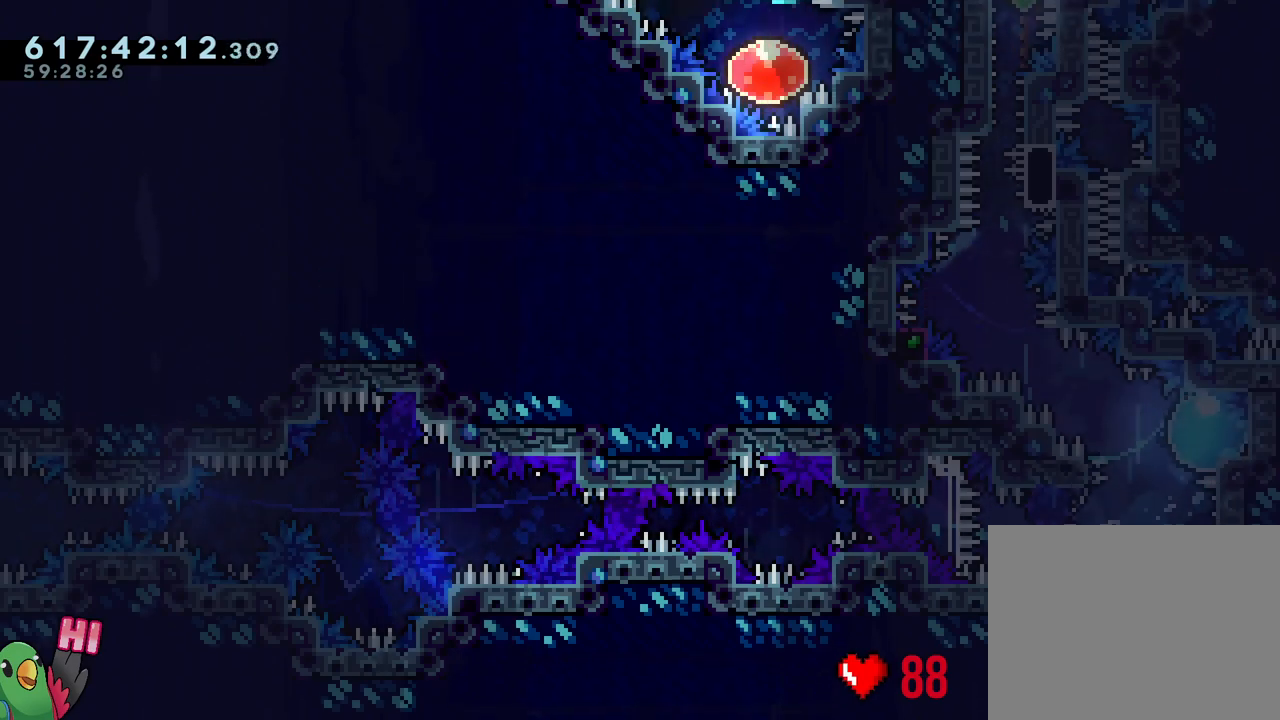
{"buttons": ["B"], "left_stick": "center", "right_stick": "center", "events": [[100, "B", "down"], [283, "right_stick", "left"], [333, "right_stick", "center"]]}
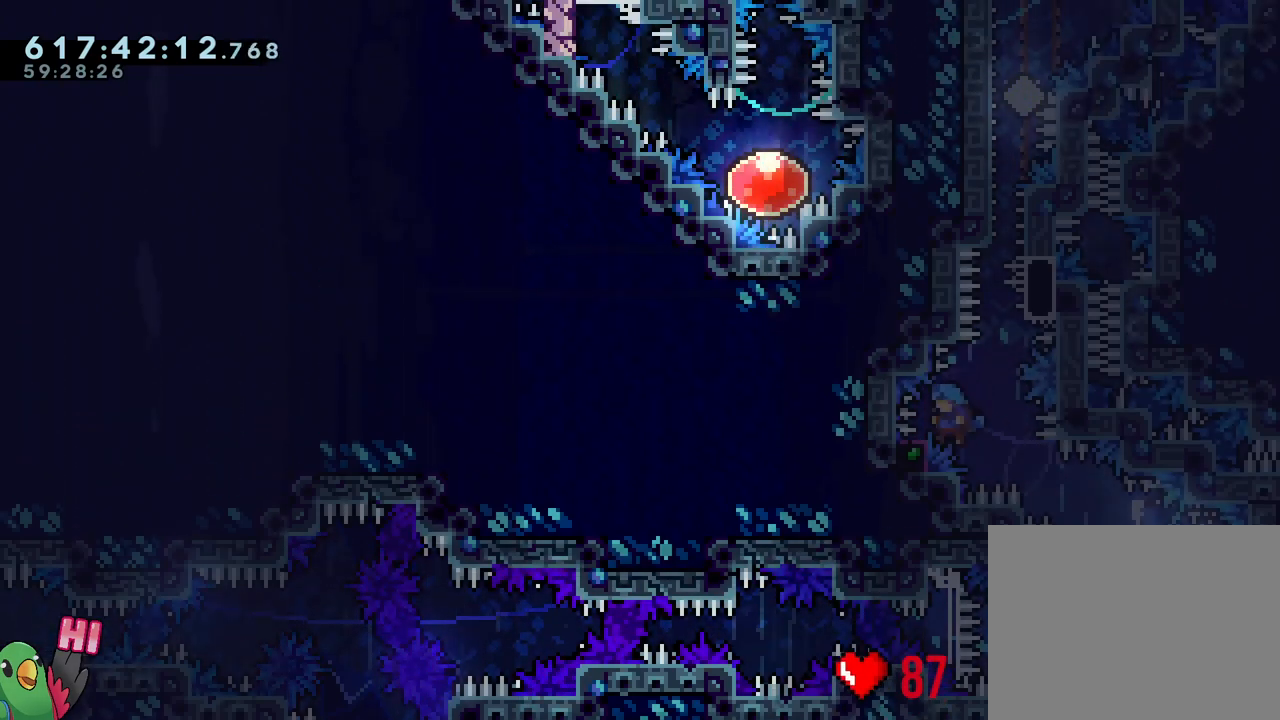
{"buttons": ["R1"], "left_stick": "right", "right_stick": "center", "events": [[17, "L1", "down"], [100, "R1", "down"], [233, "L1", "up"], [267, "B", "up"], [283, "left_stick", "right"]]}
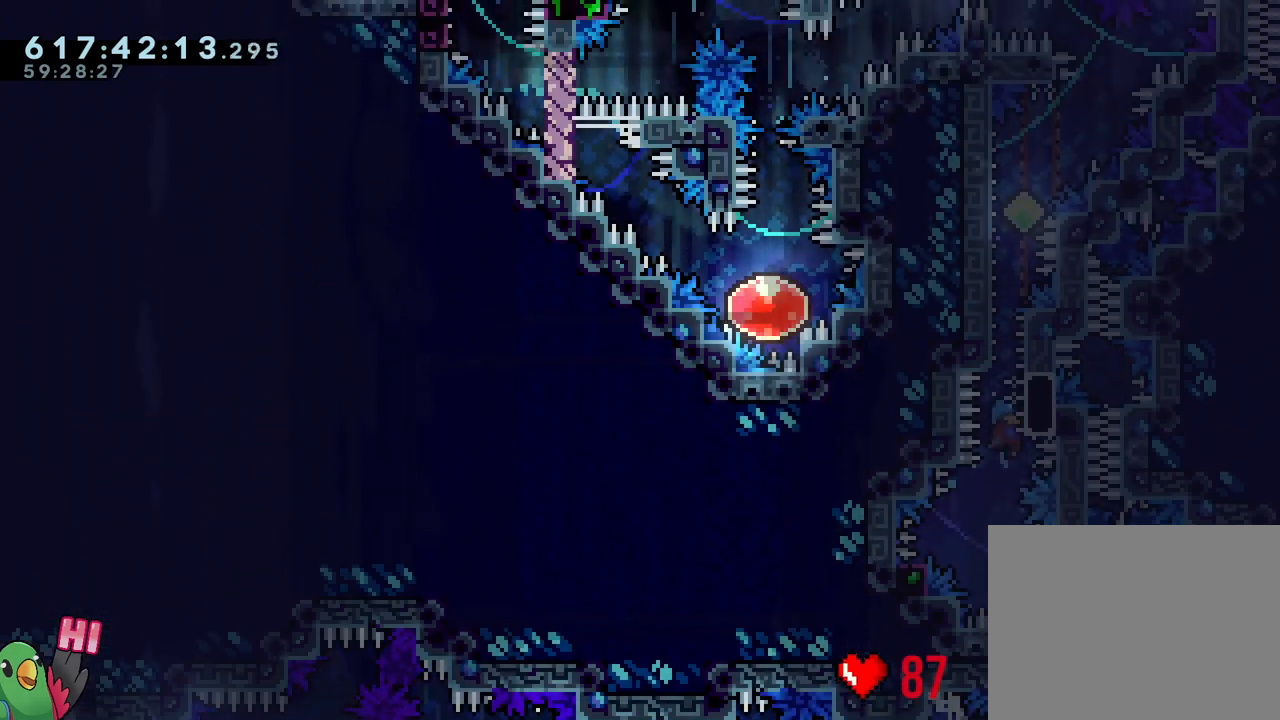
{"buttons": ["B", "Y", "R1"], "left_stick": "right", "right_stick": "center", "events": [[317, "Y", "down"], [383, "B", "down"]]}
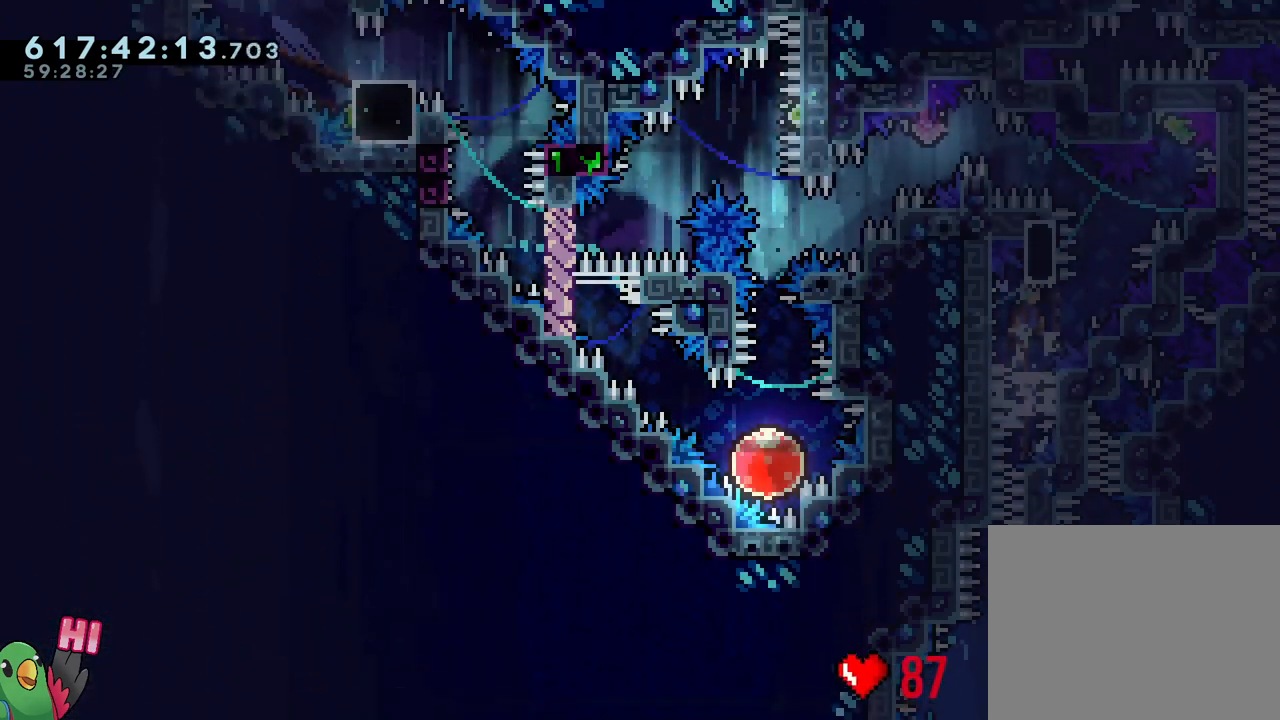
{"buttons": ["L1", "R1"], "left_stick": "left", "right_stick": "center", "events": [[33, "L1", "down"], [100, "Y", "up"], [117, "B", "up"], [333, "Y", "down"], [333, "left_stick", "left"], [450, "Y", "up"]]}
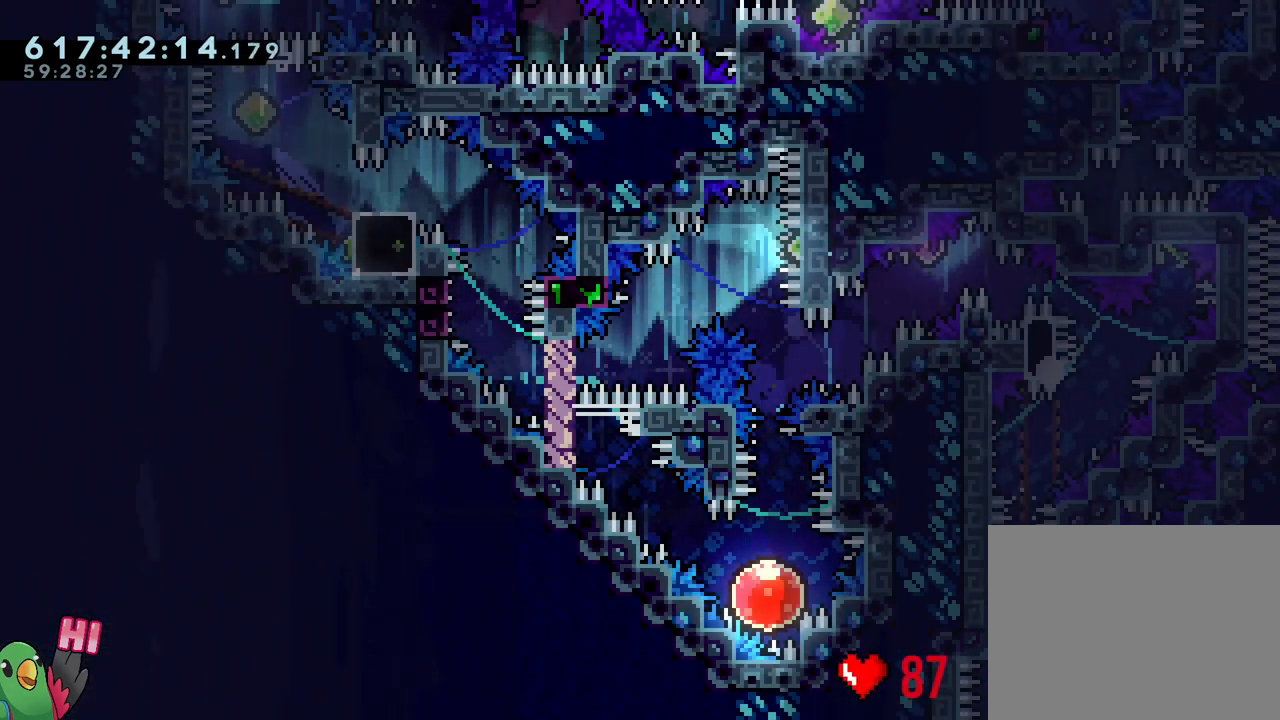
{"buttons": ["R1"], "left_stick": "center", "right_stick": "center", "events": [[67, "L1", "up"], [67, "left_stick", "center"], [100, "B", "down"], [233, "B", "up"], [317, "B", "down"], [400, "B", "up"]]}
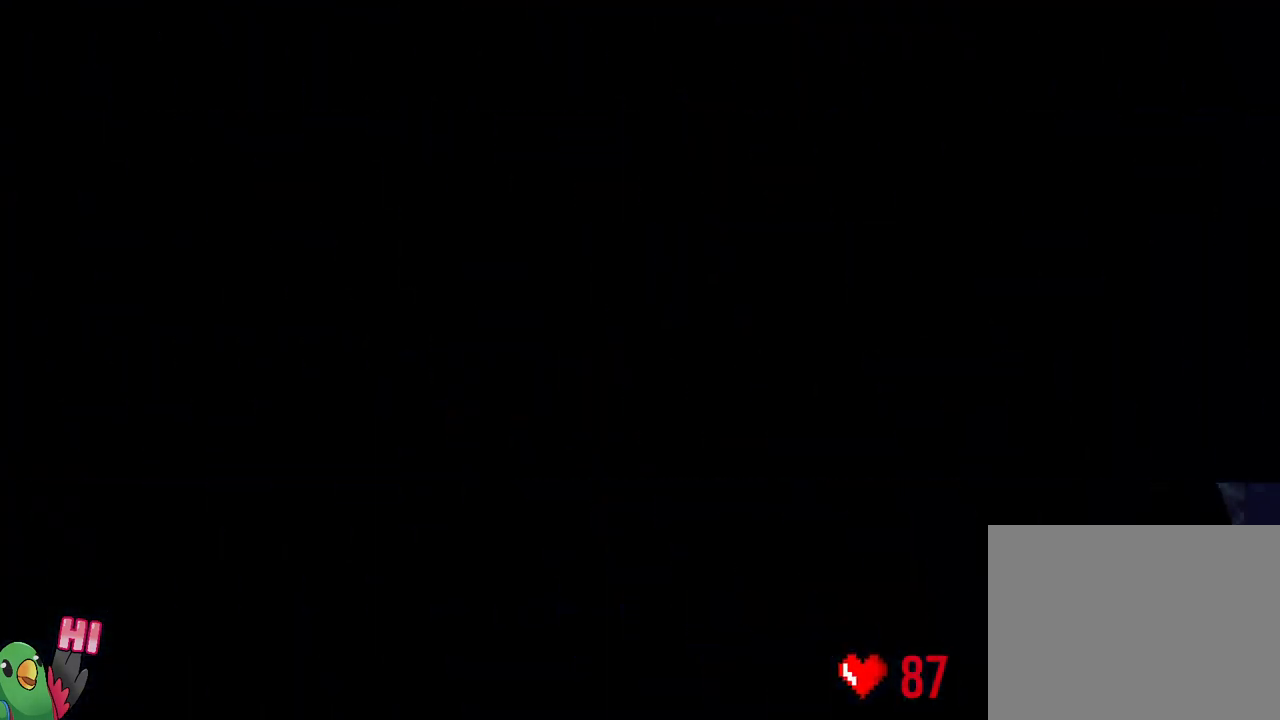
{"buttons": ["L2"], "left_stick": "center", "right_stick": "center", "events": [[17, "B", "down"], [117, "B", "up"], [133, "L2", "down"], [233, "B", "down"], [333, "B", "up"], [383, "R1", "up"]]}
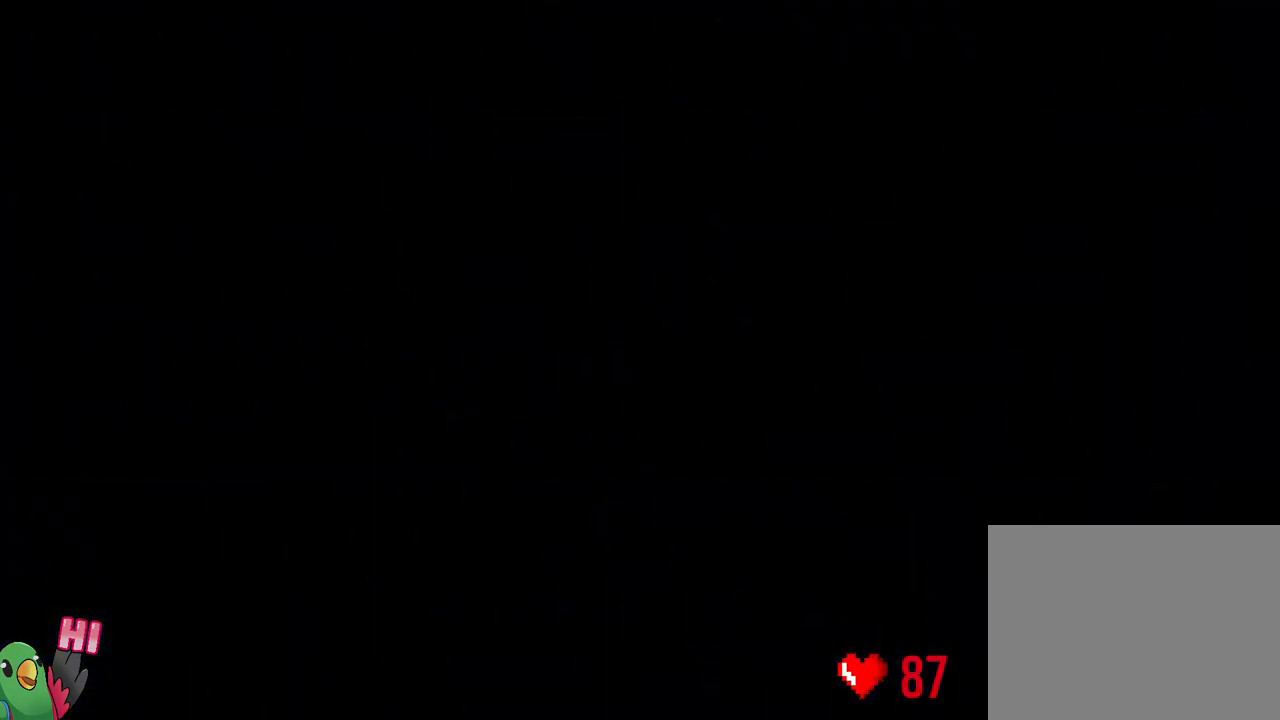
{"buttons": ["Y", "L2"], "left_stick": "up-right", "right_stick": "center", "events": [[133, "R2", "down"], [200, "R2", "up"], [483, "Y", "down"], [483, "left_stick", "up-right"]]}
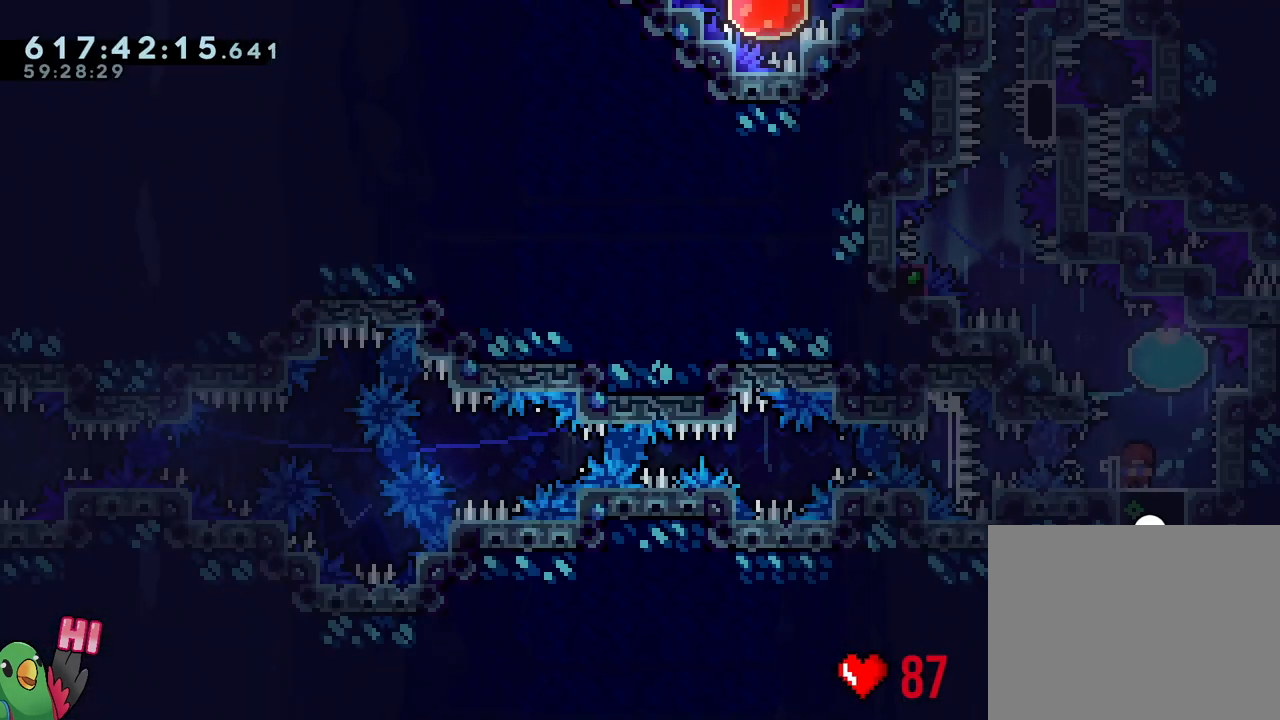
{"buttons": ["B"], "left_stick": "center", "right_stick": "center", "events": [[133, "Y", "up"], [167, "R2", "down"], [183, "left_stick", "up-left"], [217, "R2", "up"], [300, "left_stick", "center"], [317, "L2", "up"], [450, "B", "down"]]}
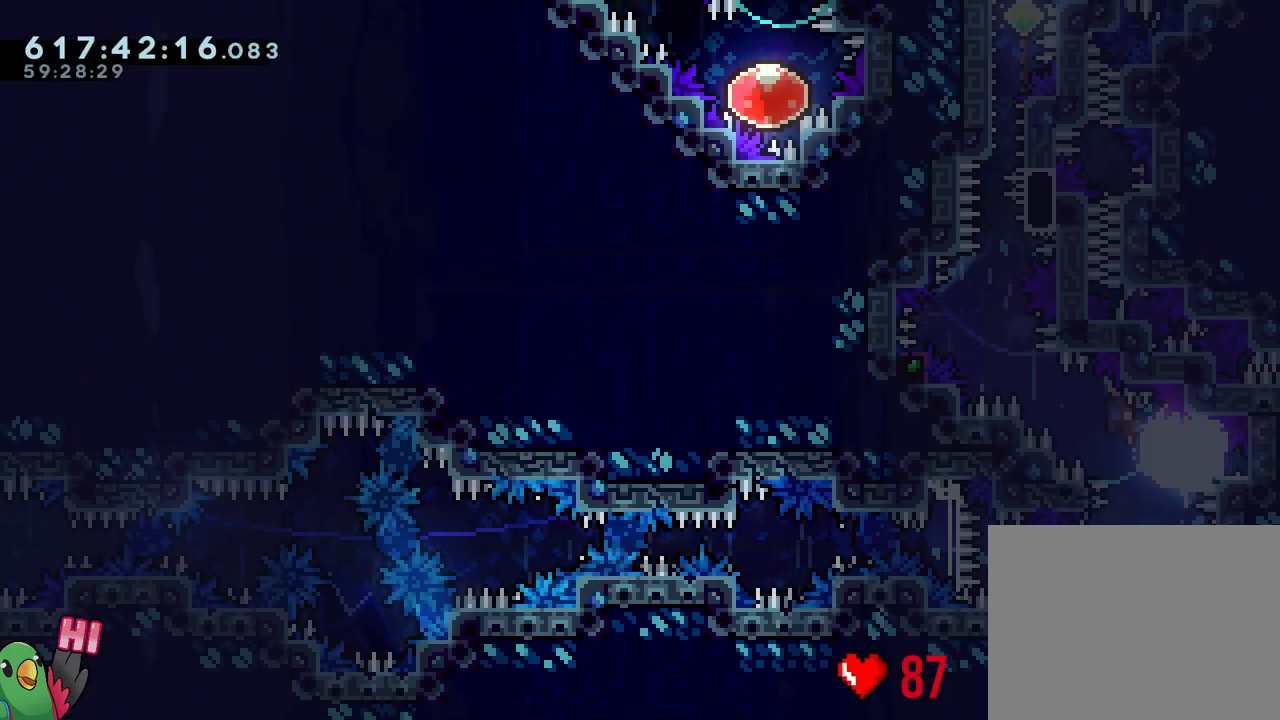
{"buttons": ["B", "L1", "R1"], "left_stick": "center", "right_stick": "center", "events": [[33, "right_stick", "up-left"], [167, "right_stick", "center"], [300, "L1", "down"], [433, "R1", "down"]]}
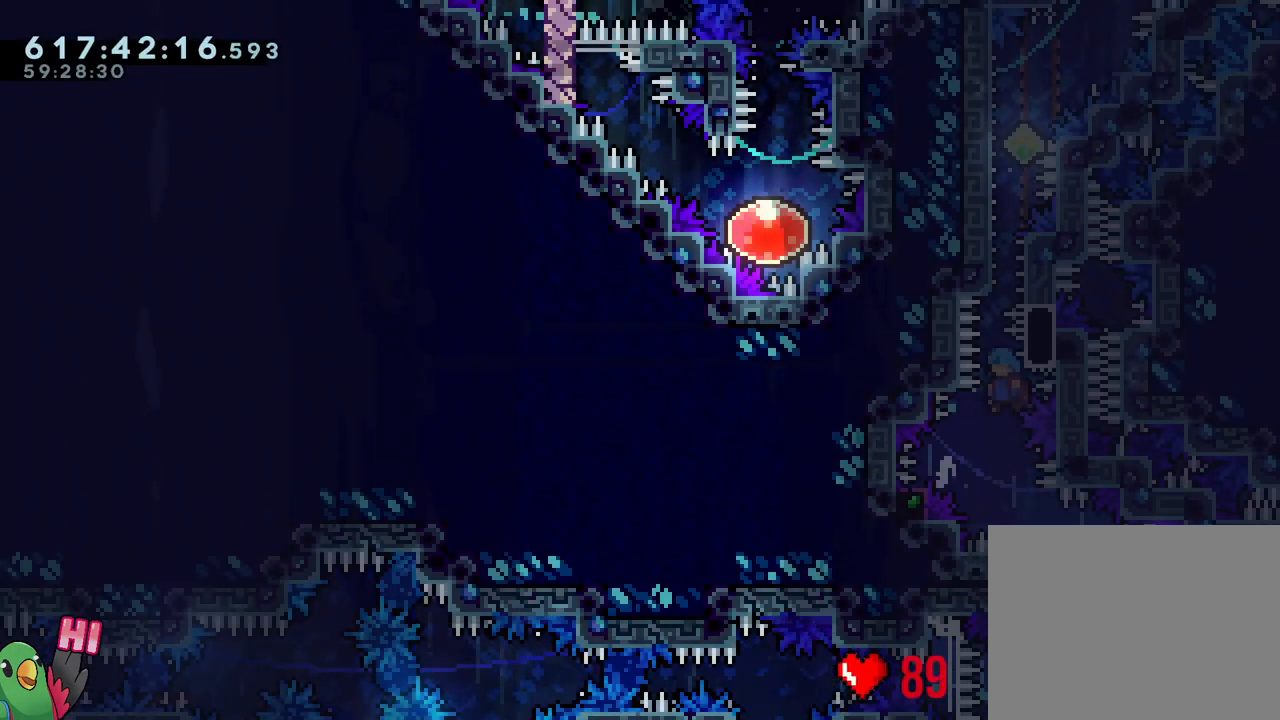
{"buttons": ["R1"], "left_stick": "right", "right_stick": "center", "events": [[83, "L1", "up"], [83, "left_stick", "right"], [133, "B", "up"]]}
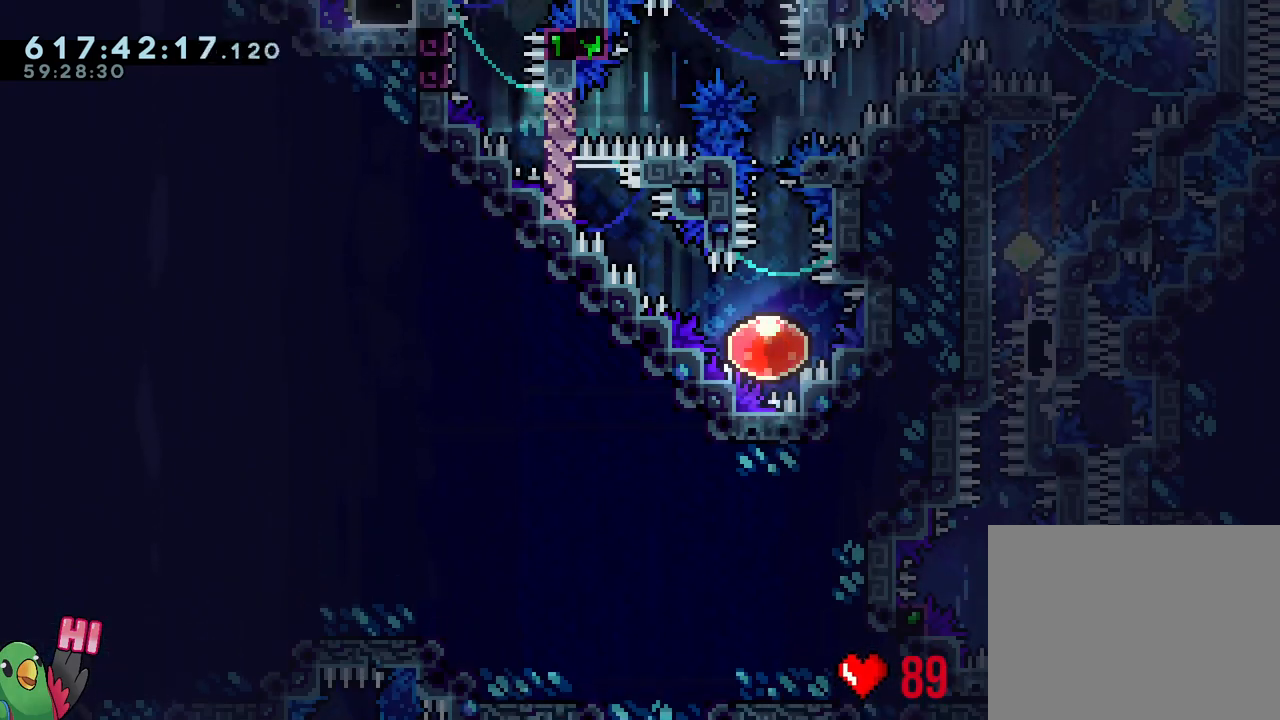
{"buttons": ["L1", "R1"], "left_stick": "right", "right_stick": "center", "events": [[150, "Y", "down"], [233, "B", "down"], [367, "Y", "up"], [400, "L1", "down"], [417, "B", "up"]]}
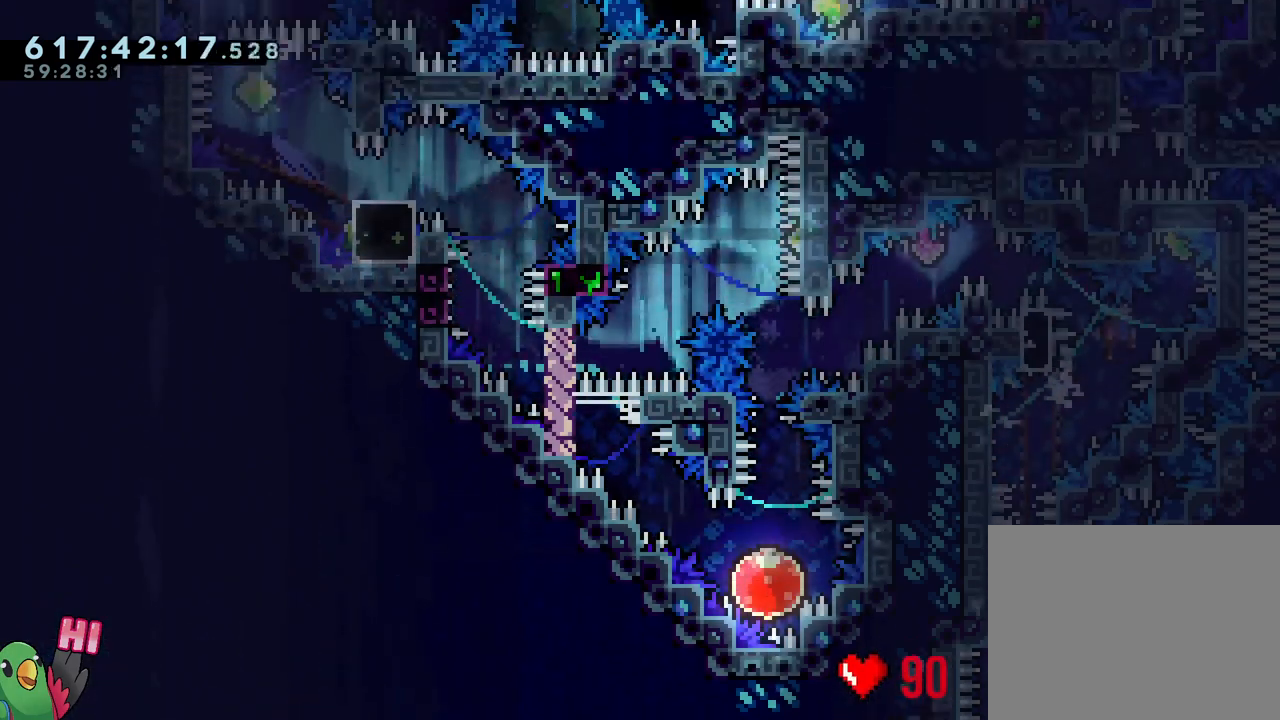
{"buttons": ["B", "Y", "L1", "R1"], "left_stick": "down-left", "right_stick": "center", "events": [[167, "Y", "down"], [183, "left_stick", "left"], [283, "Y", "up"], [383, "B", "down"], [383, "left_stick", "down-left"], [500, "Y", "down"]]}